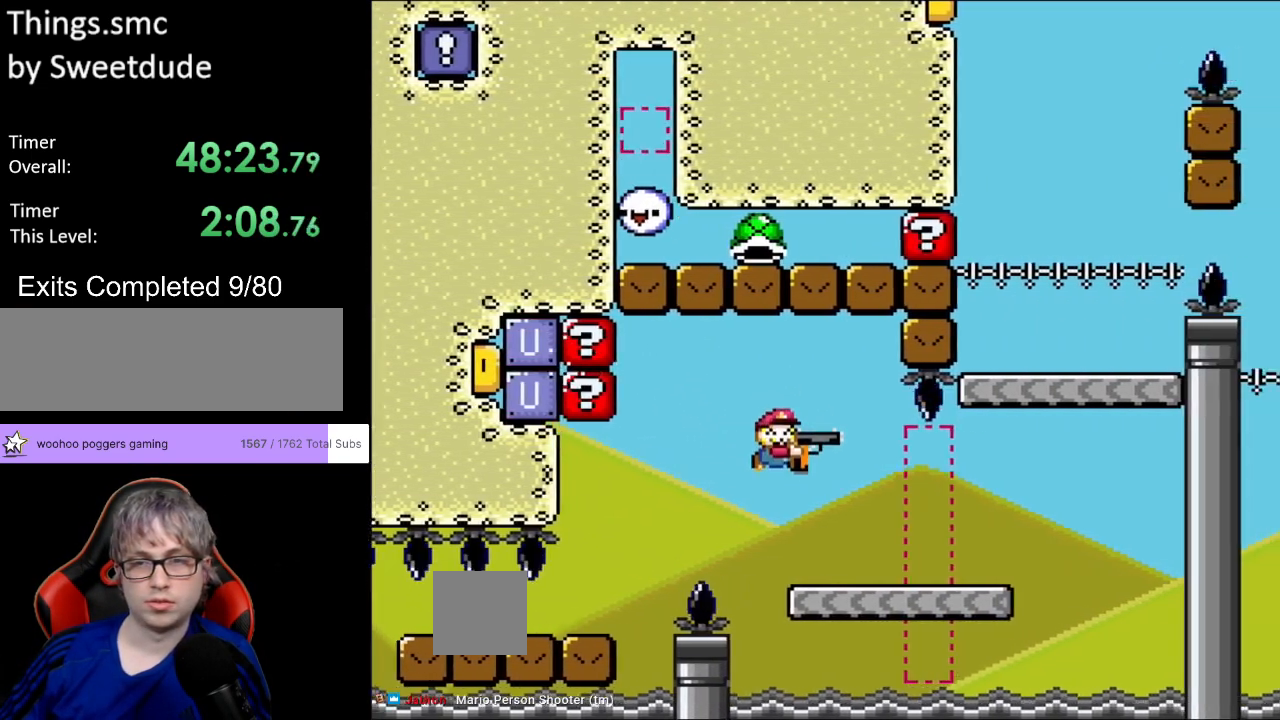
Gameplay with a controller (Nintendo layout); each line is a JSON object with the inputs held at the frame after it. "events" lists button and stick changes between this image and that frame as [ms after this image, input, new state], when the widget could be followed in between. Not read: L3 R3.
{"buttons": ["B", "Y", "DPAD_RIGHT"], "events": [[50, "B", "up"], [333, "B", "down"]]}
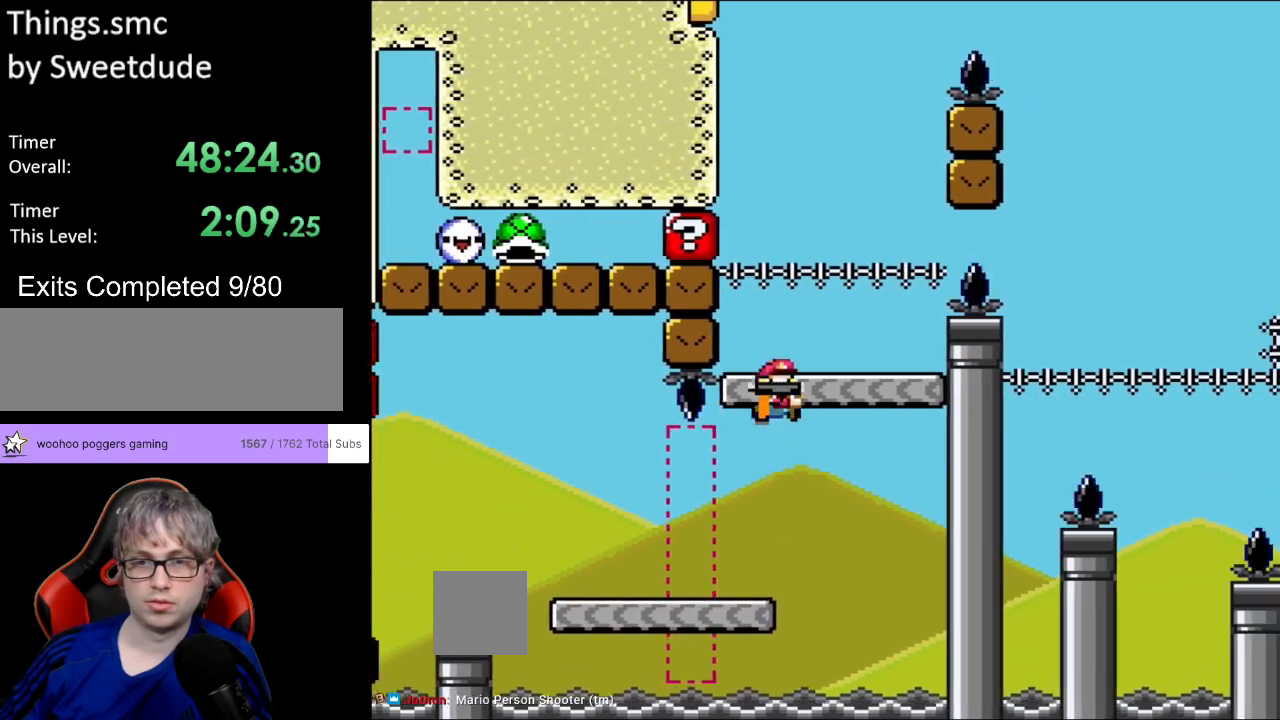
{"buttons": ["B", "Y", "DPAD_UP"], "events": [[17, "DPAD_RIGHT", "up"], [17, "DPAD_UP", "down"], [50, "DPAD_LEFT", "down"], [100, "DPAD_UP", "up"], [133, "B", "up"], [200, "DPAD_LEFT", "up"], [267, "DPAD_RIGHT", "down"], [450, "B", "down"], [500, "DPAD_RIGHT", "up"], [500, "DPAD_UP", "down"]]}
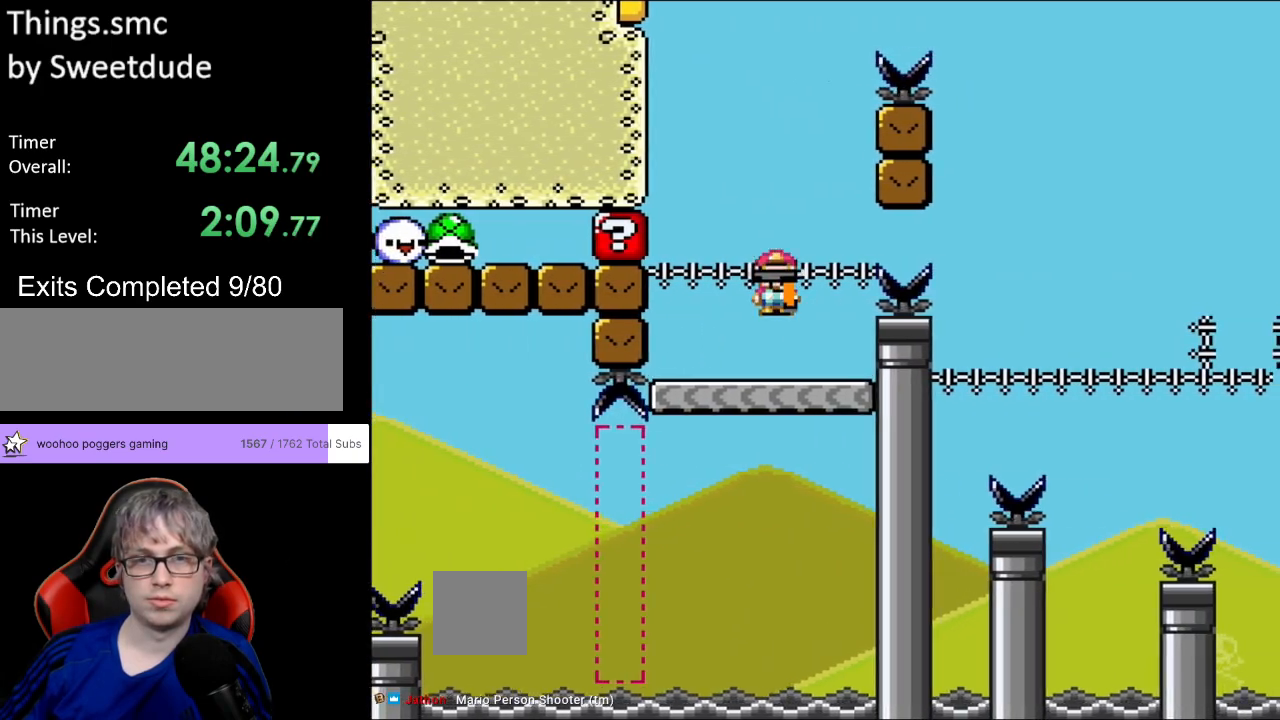
{"buttons": ["B", "Y", "DPAD_RIGHT"], "events": [[17, "DPAD_LEFT", "down"], [33, "DPAD_UP", "up"], [150, "DPAD_LEFT", "up"], [300, "B", "up"], [367, "DPAD_RIGHT", "down"], [483, "B", "down"]]}
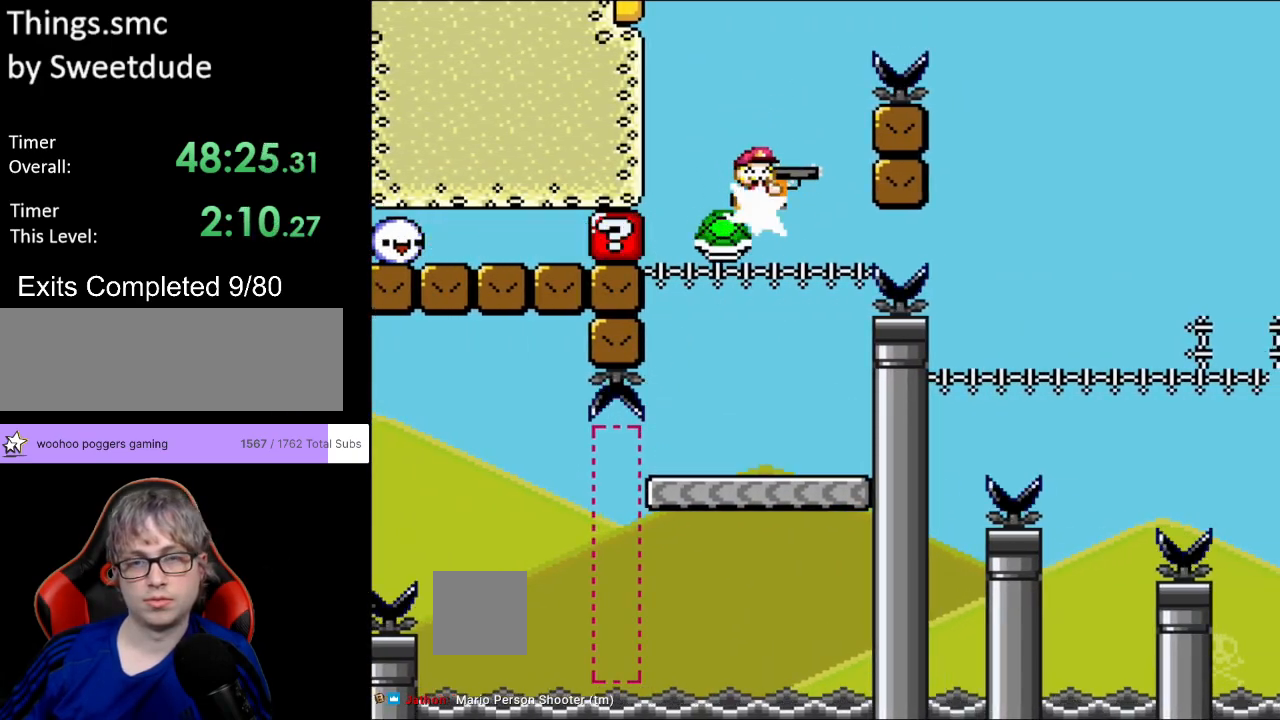
{"buttons": ["B", "Y", "DPAD_RIGHT"], "events": [[67, "DPAD_RIGHT", "up"], [167, "DPAD_RIGHT", "down"]]}
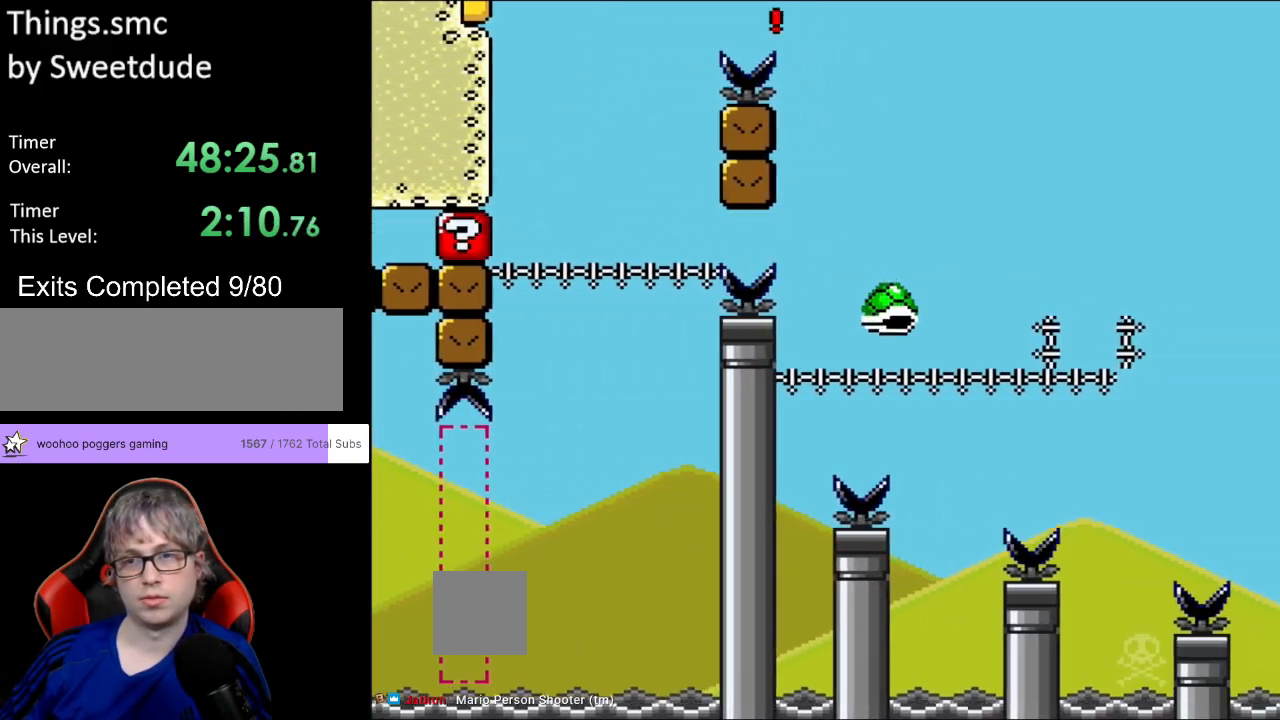
{"buttons": ["B", "Y", "DPAD_RIGHT"], "events": []}
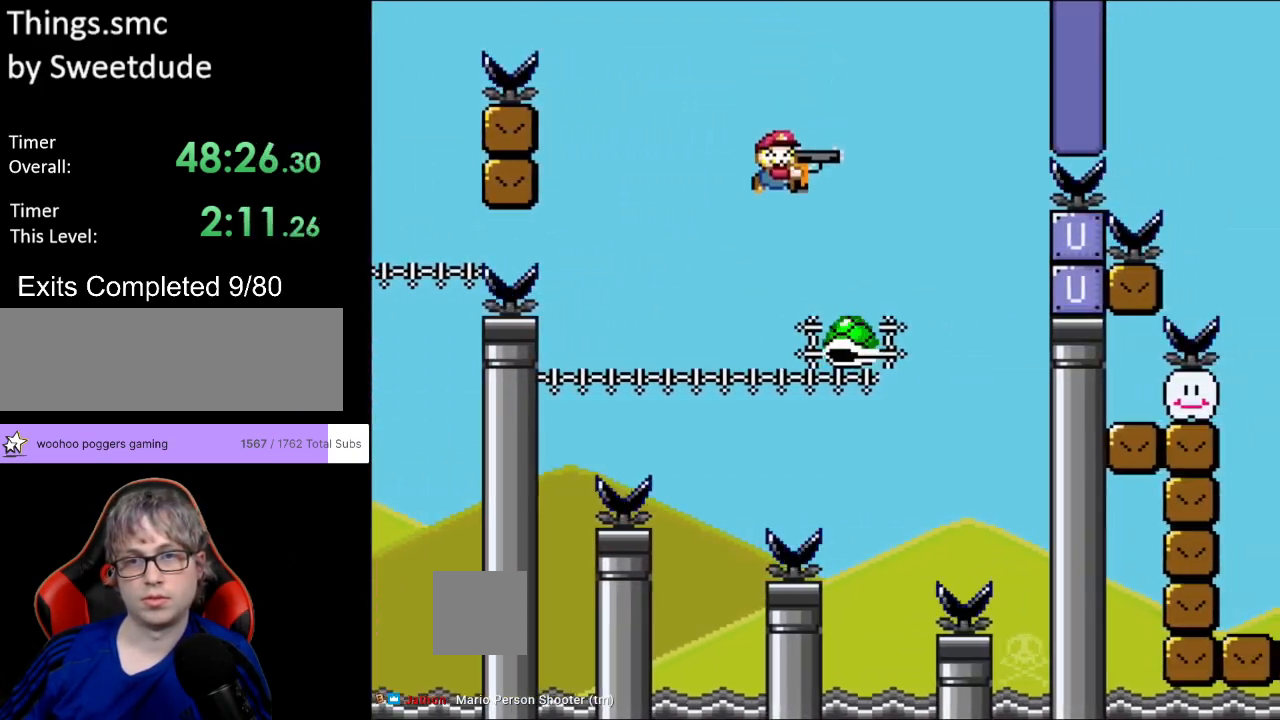
{"buttons": ["B", "Y", "DPAD_RIGHT"], "events": [[133, "L1", "down"], [283, "L1", "up"]]}
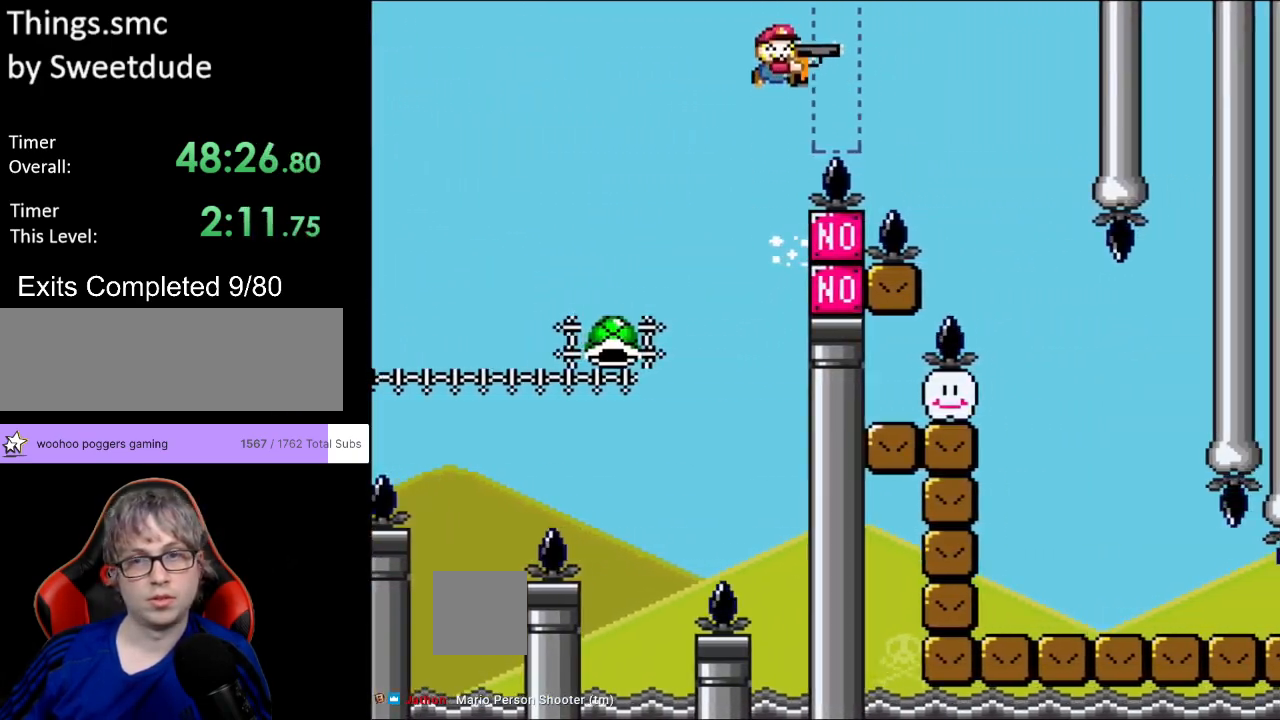
{"buttons": ["B", "Y", "DPAD_UP", "DPAD_RIGHT"], "events": [[500, "DPAD_UP", "down"]]}
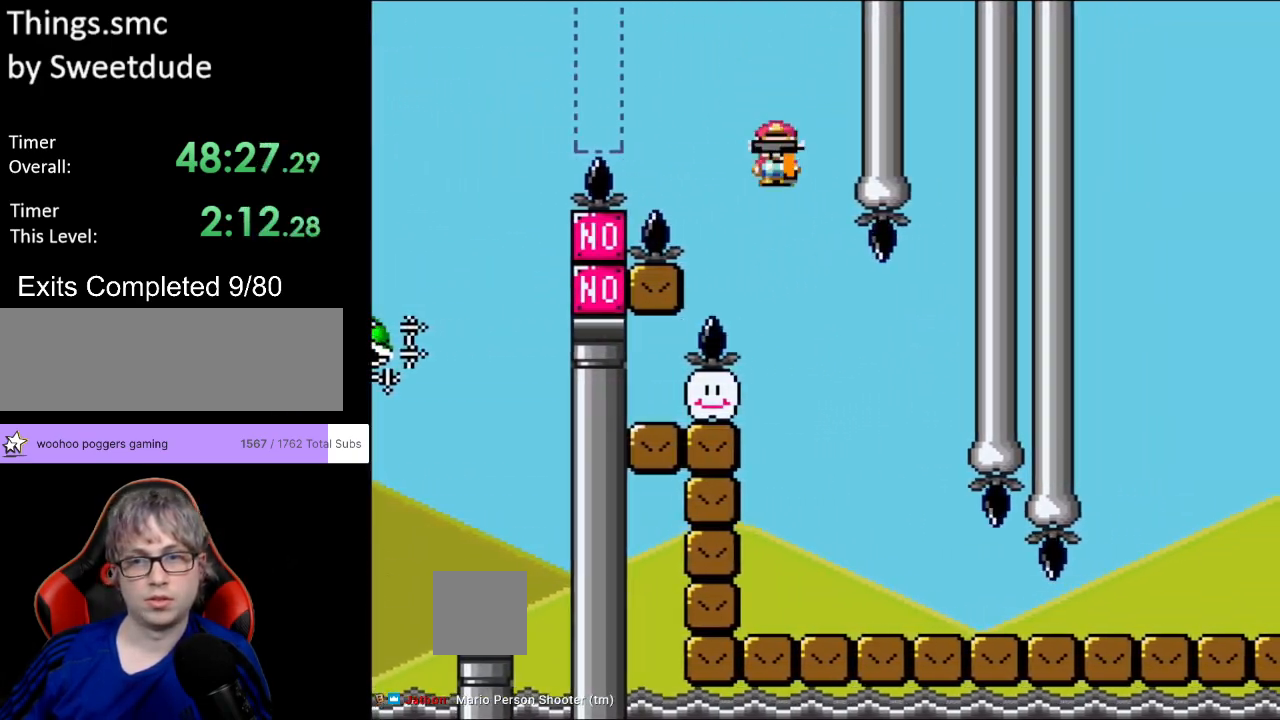
{"buttons": ["Y", "DPAD_RIGHT"], "events": [[17, "DPAD_LEFT", "down"], [17, "DPAD_RIGHT", "up"], [50, "DPAD_UP", "up"], [67, "B", "up"], [167, "DPAD_LEFT", "up"], [167, "DPAD_RIGHT", "down"]]}
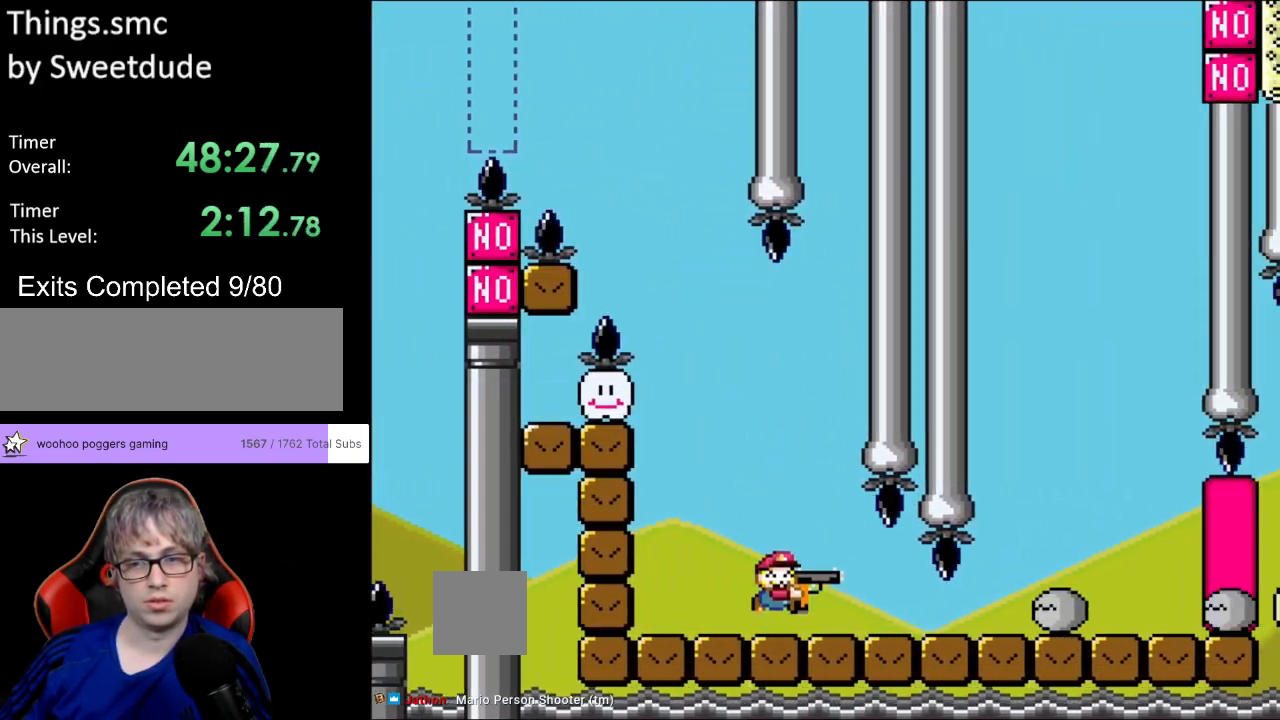
{"buttons": ["Y", "DPAD_RIGHT"], "events": [[100, "L1", "down"], [233, "L1", "up"]]}
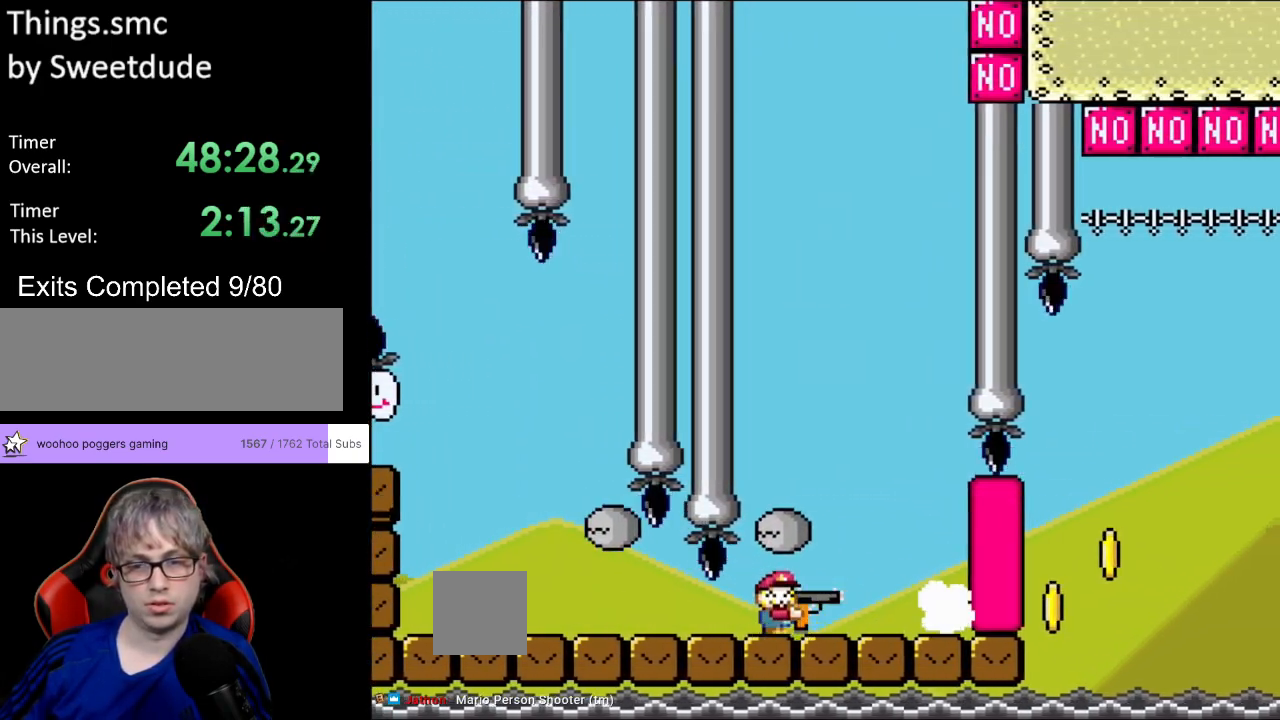
{"buttons": ["Y"], "events": [[33, "DPAD_RIGHT", "up"], [50, "DPAD_LEFT", "down"], [50, "DPAD_UP", "down"], [67, "DPAD_UP", "up"], [183, "DPAD_LEFT", "up"], [183, "DPAD_UP", "down"], [217, "DPAD_RIGHT", "down"], [217, "DPAD_UP", "up"], [267, "DPAD_RIGHT", "up"], [400, "B", "down"], [483, "B", "up"]]}
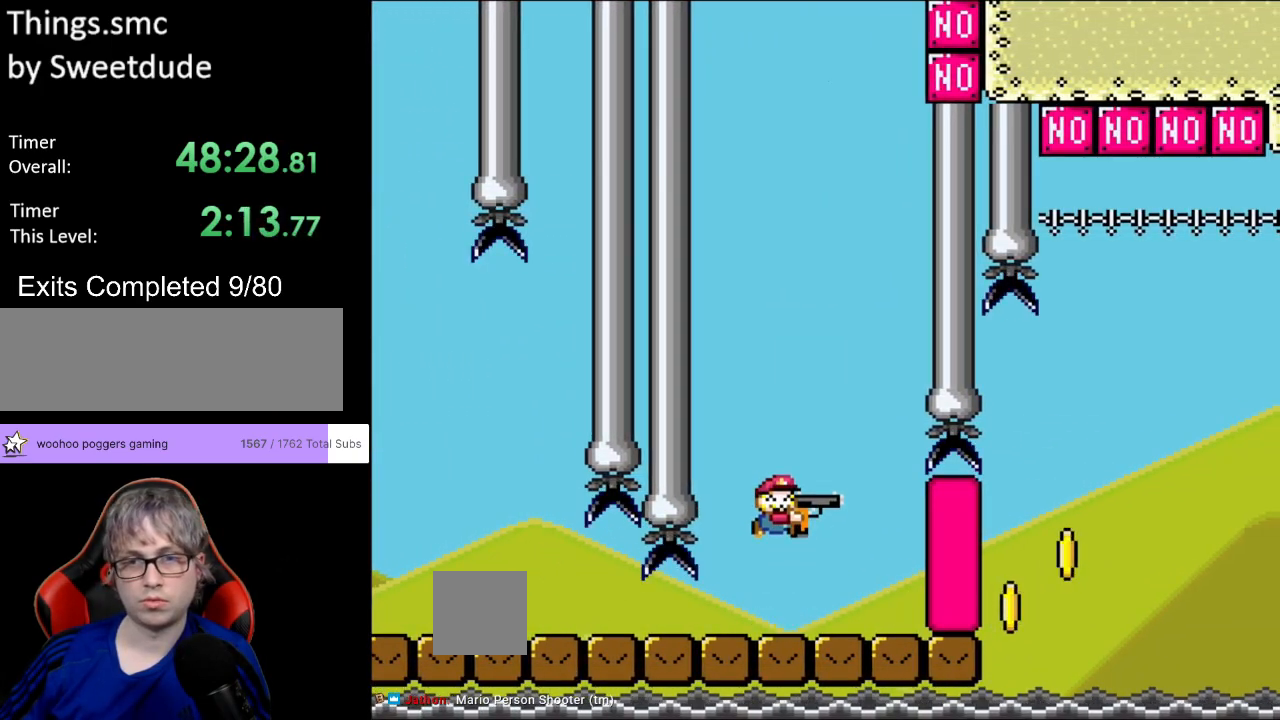
{"buttons": ["Y"], "events": [[100, "DPAD_UP", "down"], [133, "Y", "up"], [200, "Y", "down"], [317, "DPAD_UP", "up"]]}
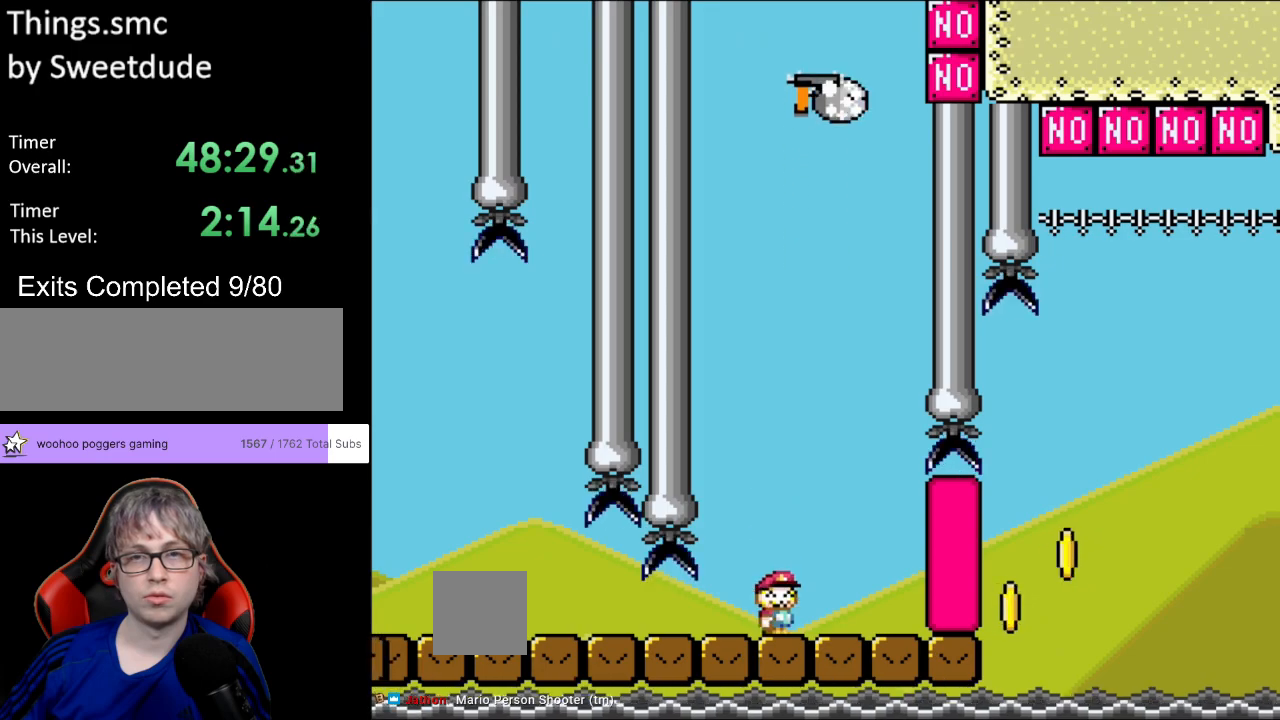
{"buttons": ["Y"], "events": [[17, "L1", "down"], [183, "L1", "up"]]}
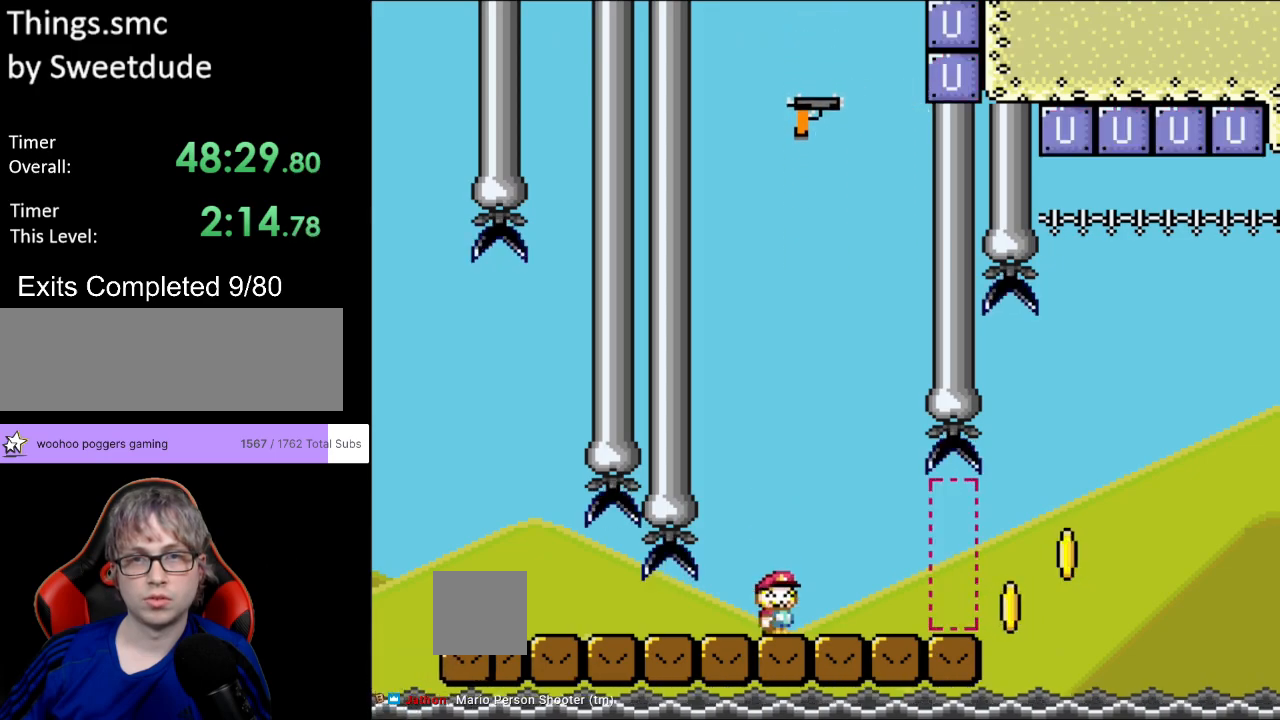
{"buttons": ["Y", "DPAD_RIGHT"], "events": [[500, "DPAD_RIGHT", "down"]]}
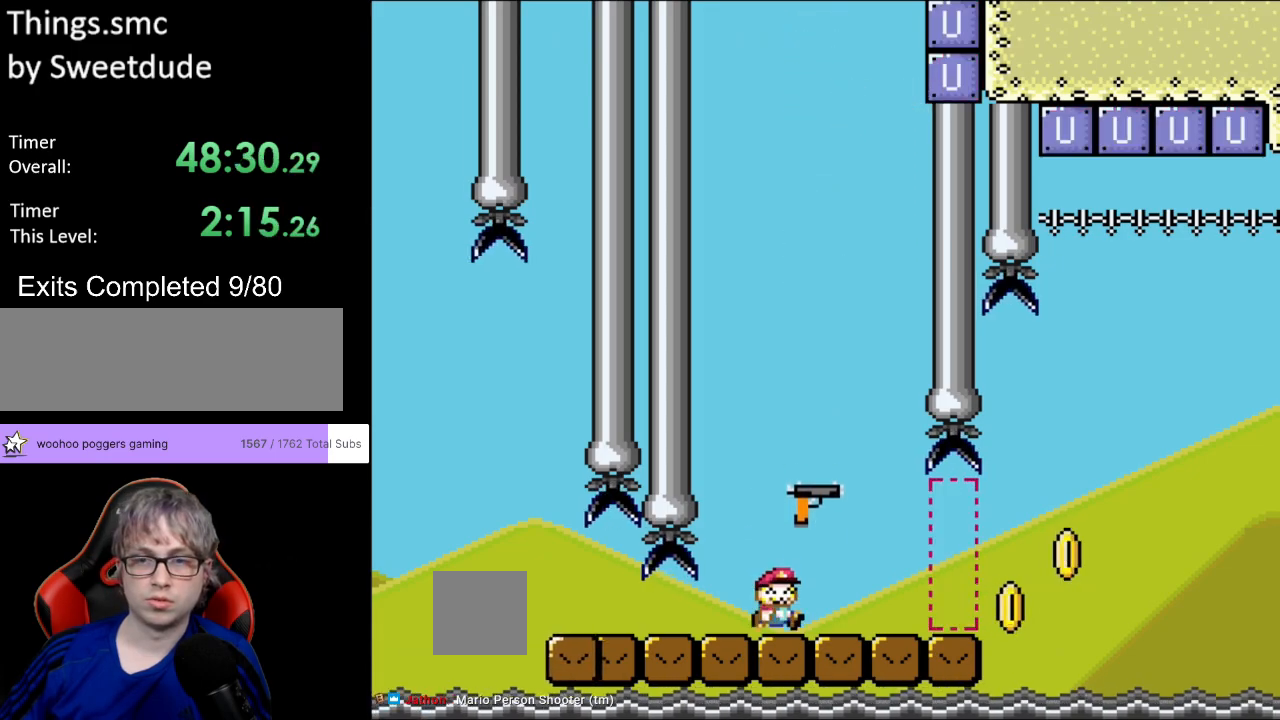
{"buttons": ["Y", "DPAD_RIGHT"], "events": []}
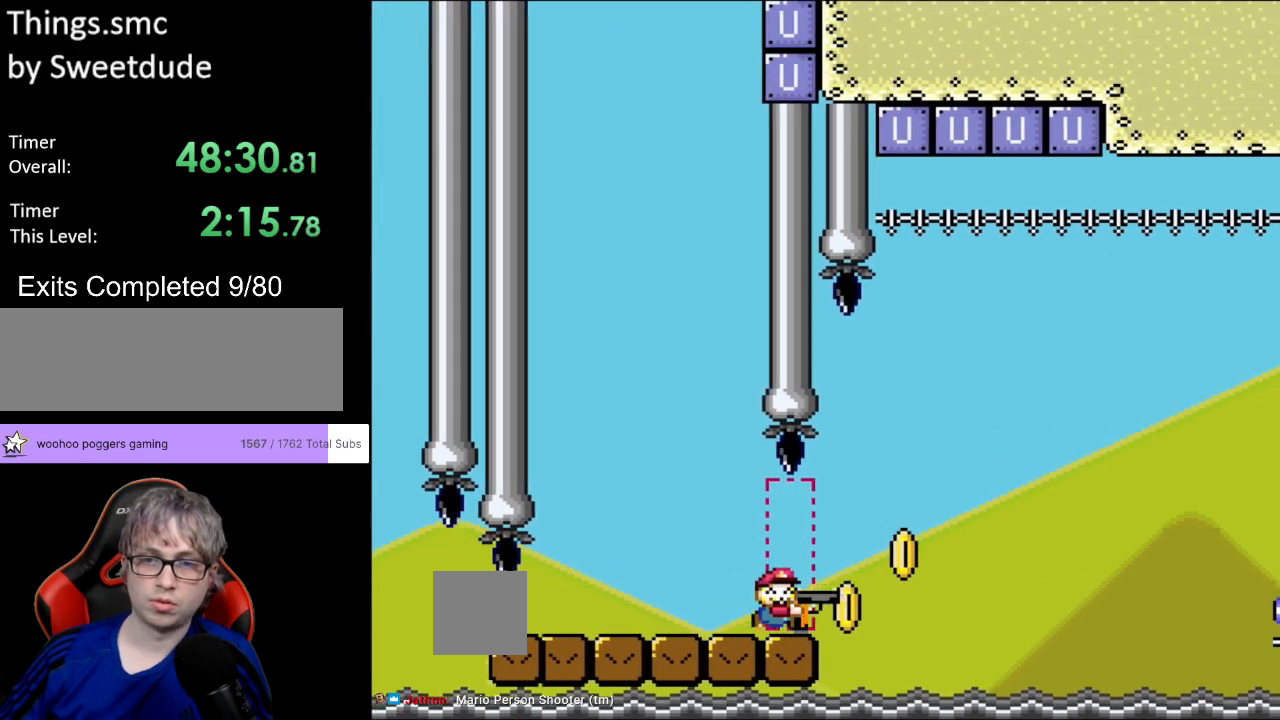
{"buttons": ["B", "Y", "DPAD_RIGHT"], "events": [[83, "B", "down"], [150, "DPAD_UP", "down"], [200, "Y", "up"], [250, "DPAD_RIGHT", "up"], [300, "DPAD_RIGHT", "down"], [317, "Y", "down"], [367, "DPAD_UP", "up"]]}
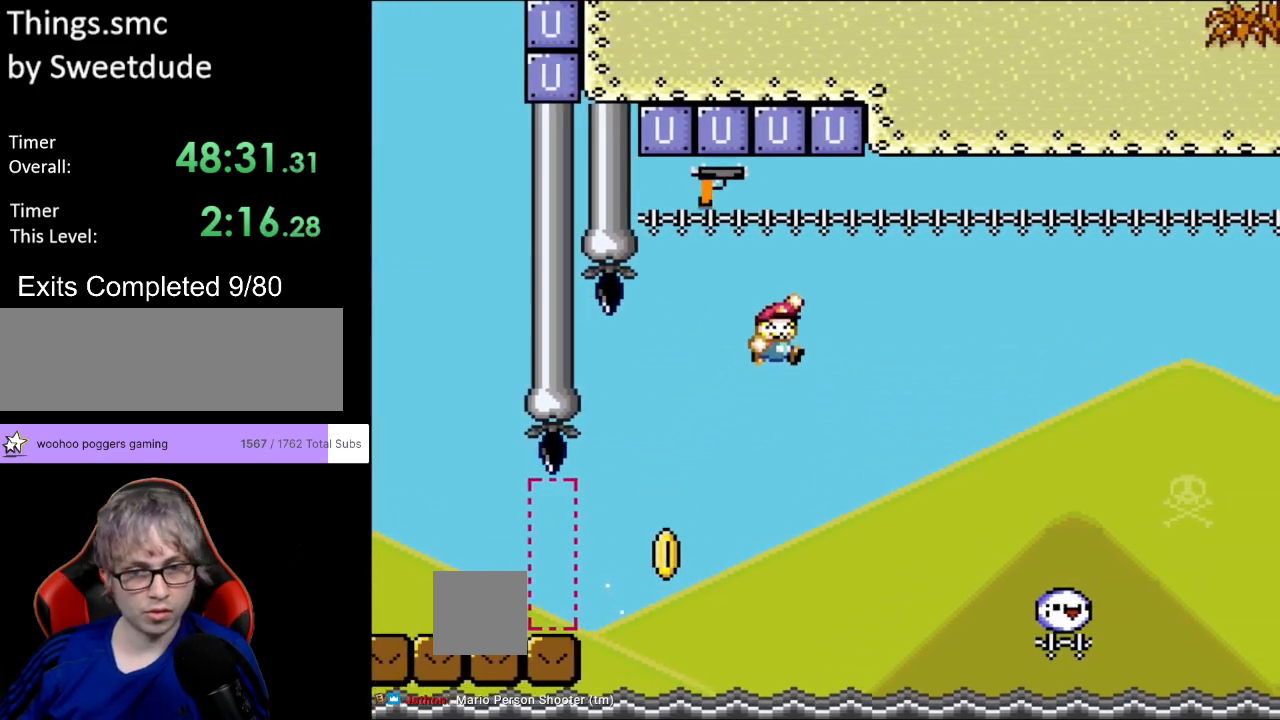
{"buttons": ["B", "Y", "DPAD_RIGHT"], "events": []}
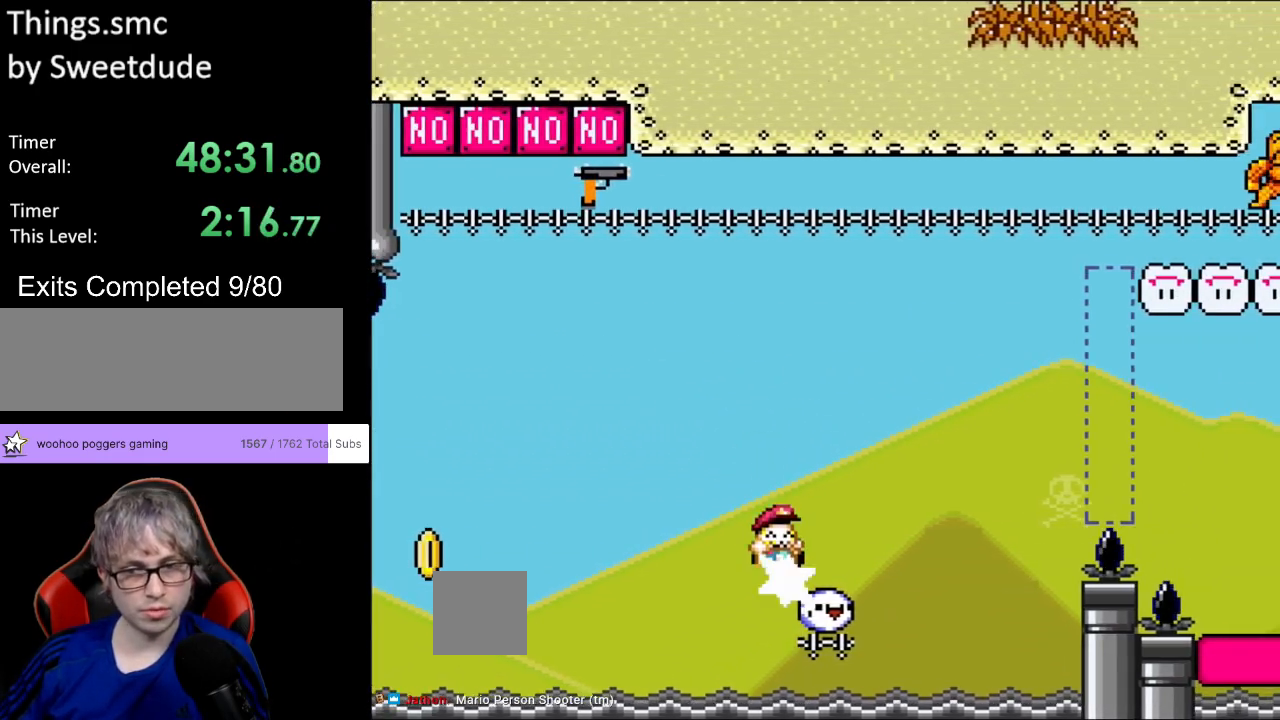
{"buttons": ["B", "Y", "DPAD_RIGHT"], "events": []}
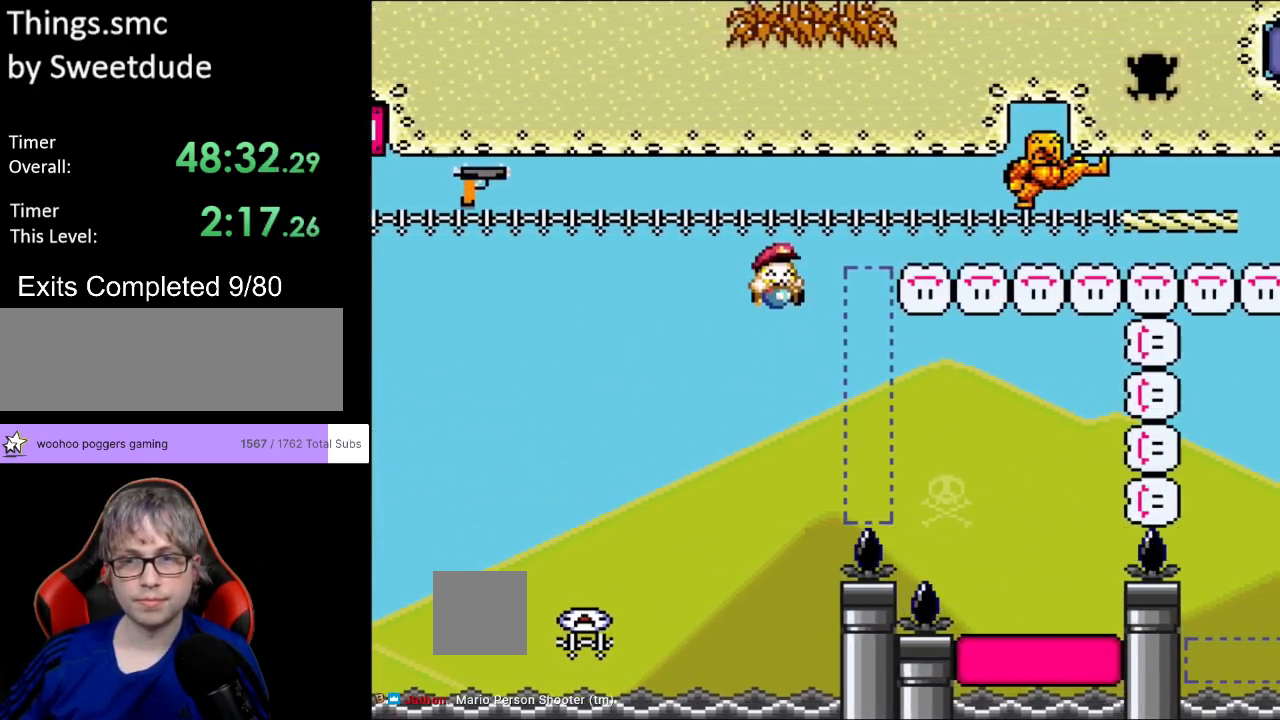
{"buttons": ["B", "Y", "DPAD_UP", "DPAD_LEFT"], "events": [[250, "L1", "down"], [383, "L1", "up"], [483, "DPAD_UP", "down"], [500, "DPAD_LEFT", "down"], [500, "DPAD_RIGHT", "up"]]}
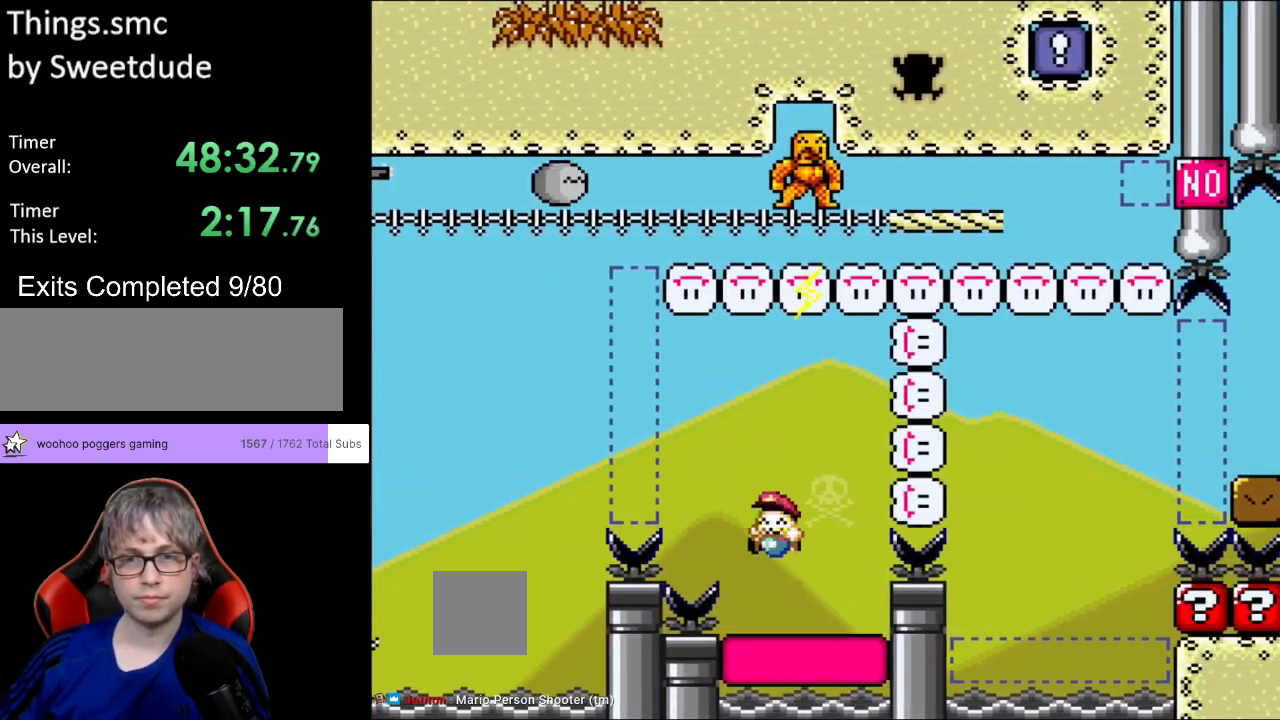
{"buttons": ["B", "Y", "DPAD_RIGHT"], "events": [[17, "DPAD_UP", "up"], [117, "B", "up"], [133, "DPAD_LEFT", "up"], [233, "DPAD_RIGHT", "down"], [283, "B", "down"]]}
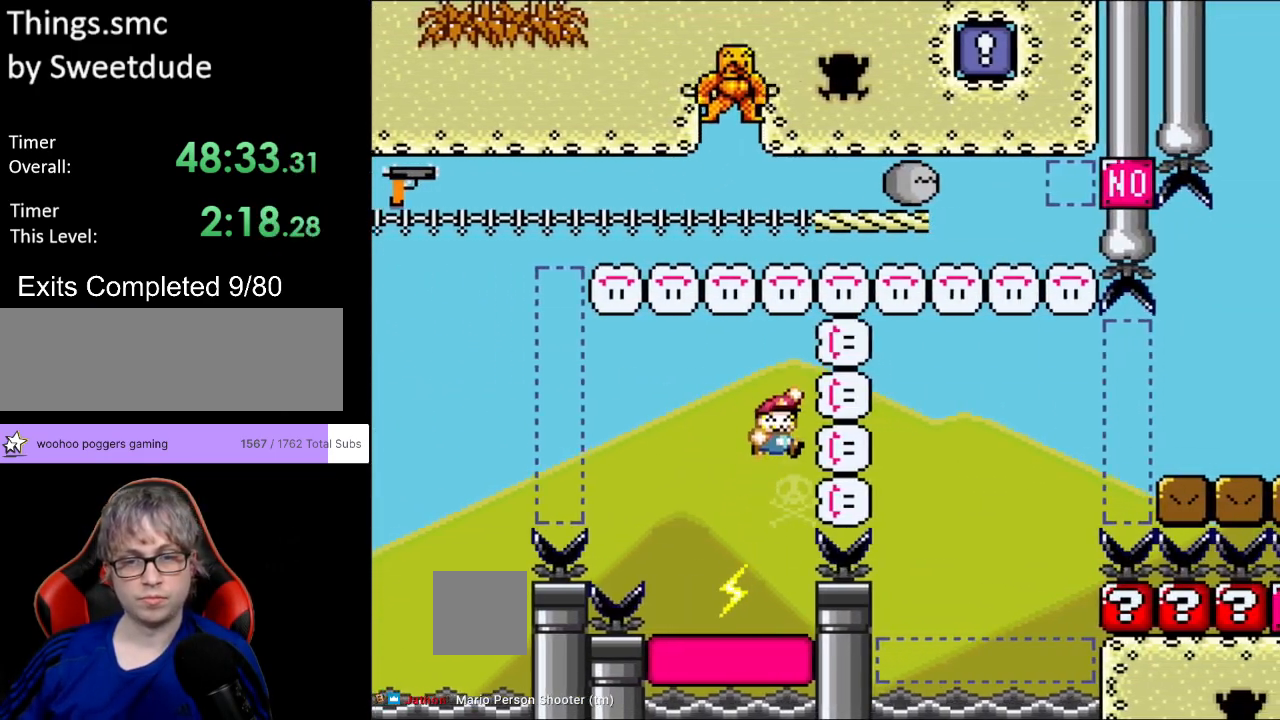
{"buttons": ["B", "Y", "DPAD_LEFT"], "events": [[367, "DPAD_RIGHT", "up"], [367, "DPAD_UP", "down"], [383, "DPAD_LEFT", "down"], [383, "DPAD_UP", "up"]]}
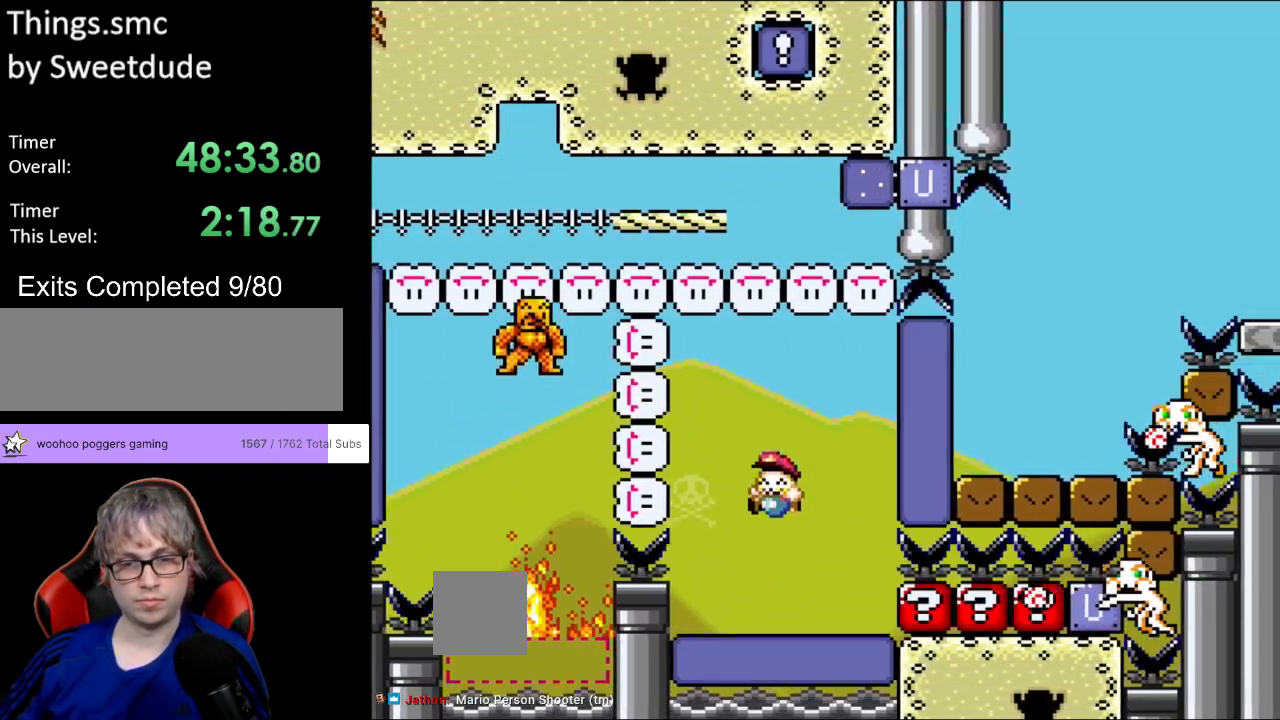
{"buttons": ["B", "Y"], "events": [[50, "DPAD_LEFT", "up"], [233, "B", "up"], [467, "B", "down"]]}
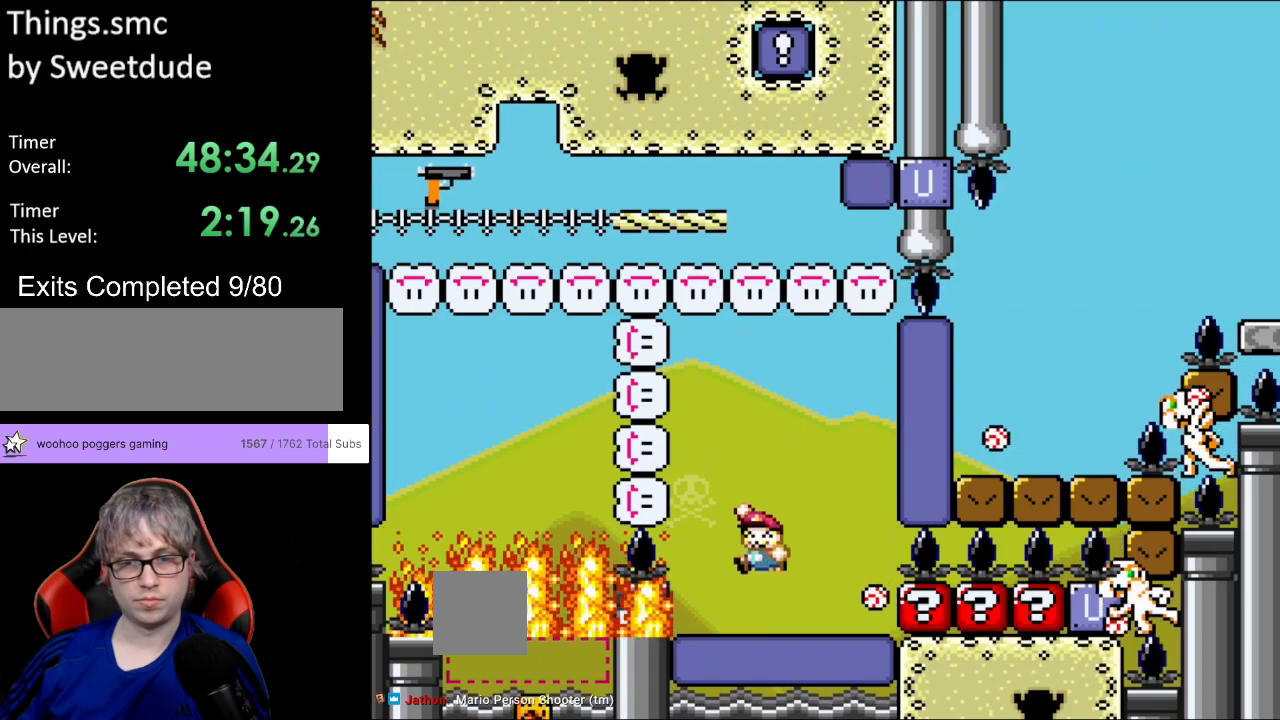
{"buttons": ["Y", "DPAD_LEFT"], "events": [[67, "B", "up"], [167, "B", "down"], [283, "DPAD_RIGHT", "down"], [467, "DPAD_RIGHT", "up"], [467, "DPAD_UP", "down"], [483, "DPAD_LEFT", "down"], [500, "B", "up"], [500, "DPAD_UP", "up"]]}
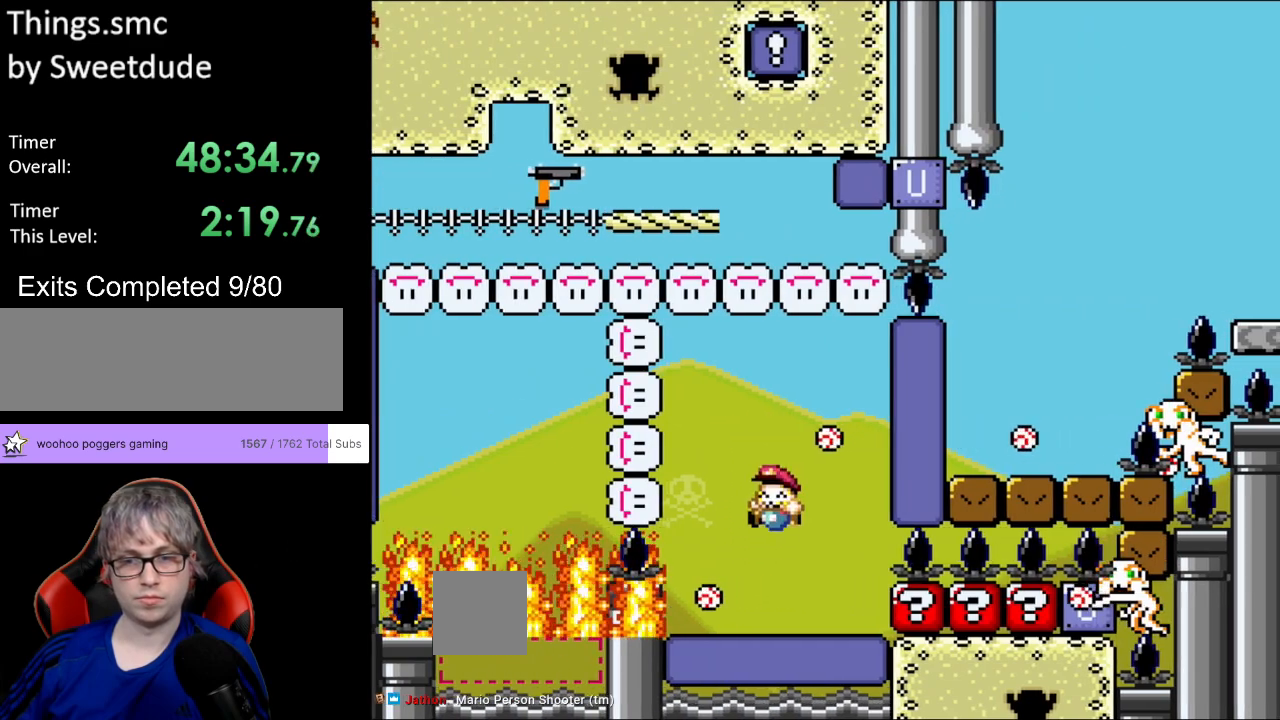
{"buttons": ["Y"], "events": [[83, "DPAD_LEFT", "up"]]}
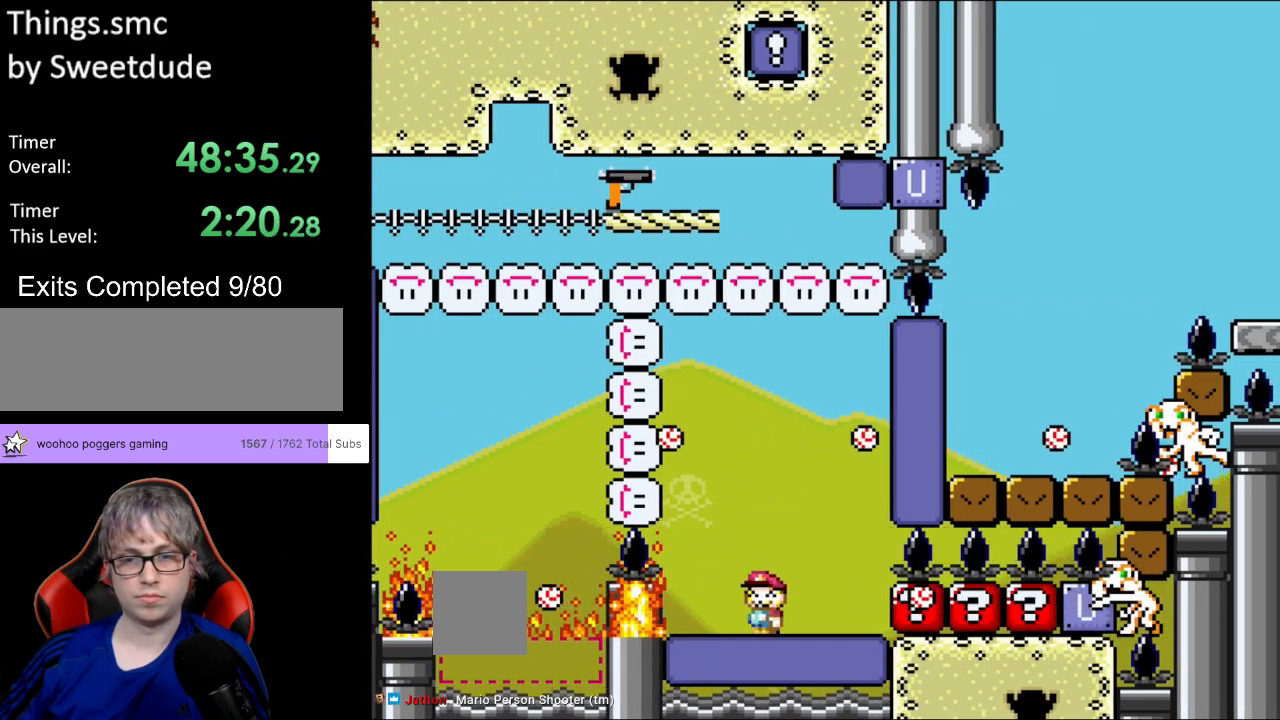
{"buttons": ["Y", "DPAD_LEFT"], "events": [[233, "DPAD_RIGHT", "down"], [283, "B", "down"], [333, "B", "up"], [417, "DPAD_RIGHT", "up"], [417, "DPAD_UP", "down"], [450, "DPAD_LEFT", "down"], [450, "DPAD_UP", "up"]]}
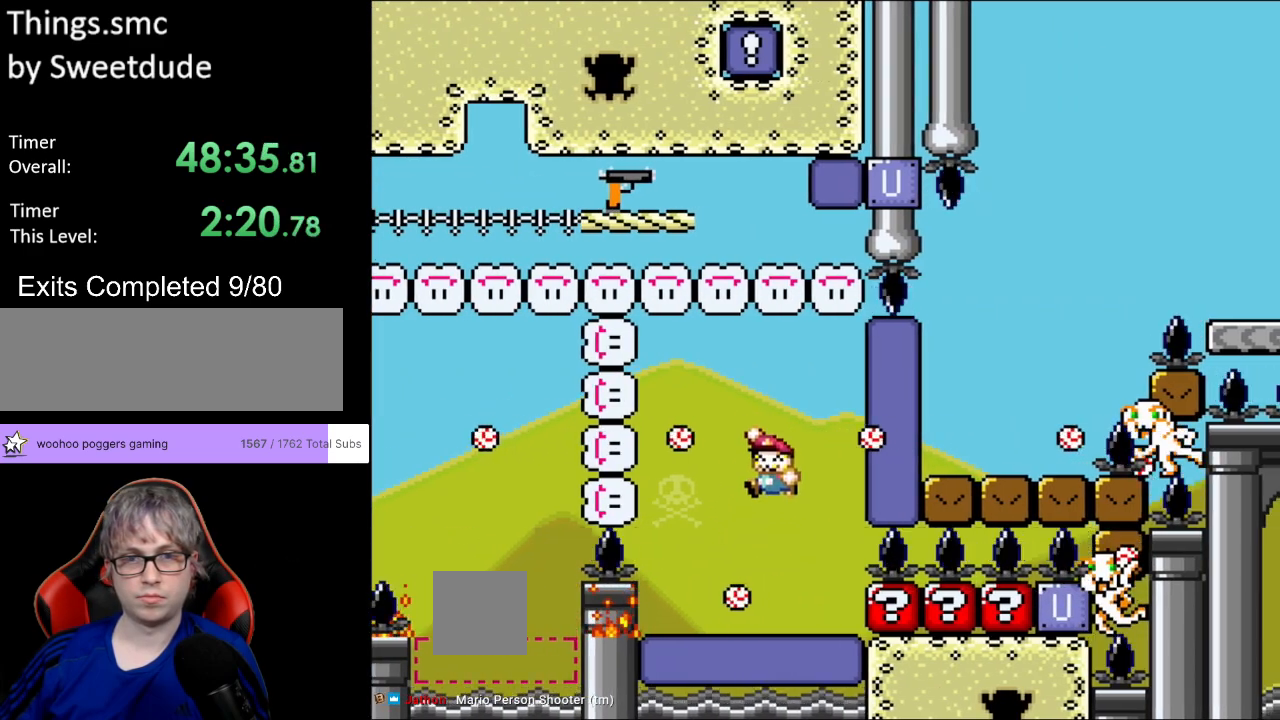
{"buttons": ["Y"], "events": [[83, "DPAD_LEFT", "up"], [150, "DPAD_RIGHT", "down"], [233, "DPAD_RIGHT", "up"]]}
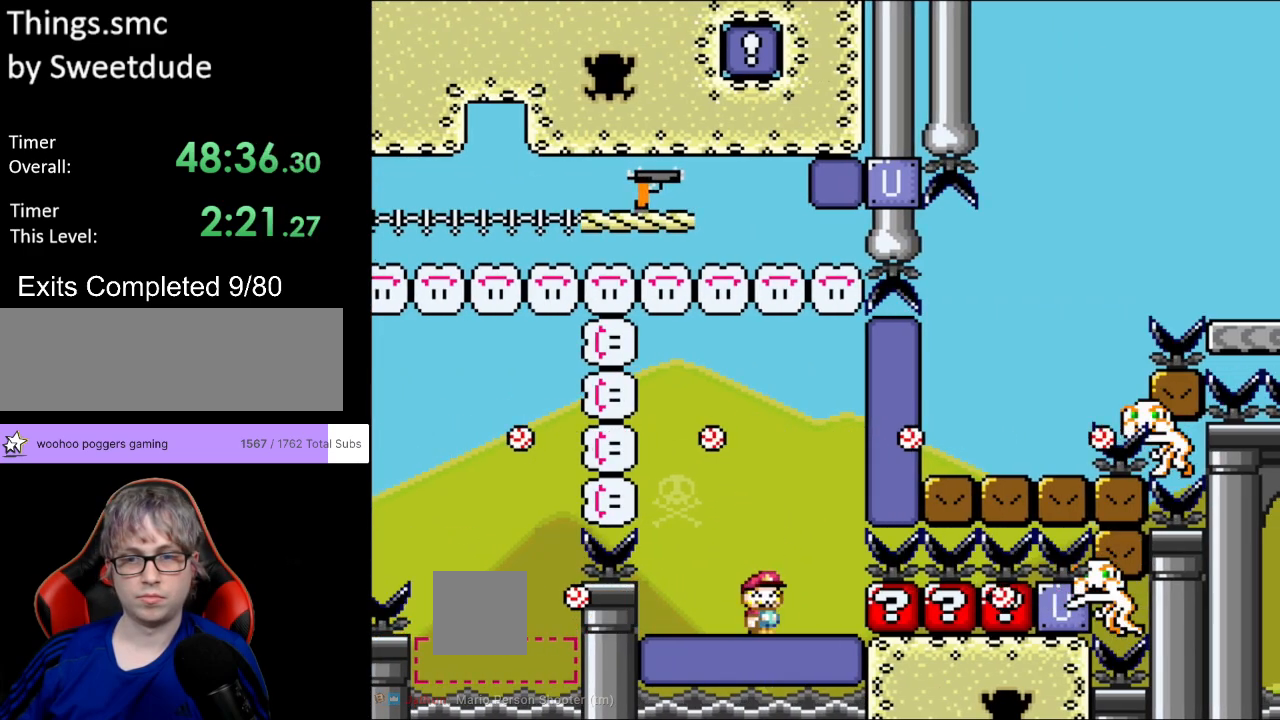
{"buttons": ["A", "X"], "events": [[383, "Y", "up"], [417, "X", "down"], [483, "A", "down"]]}
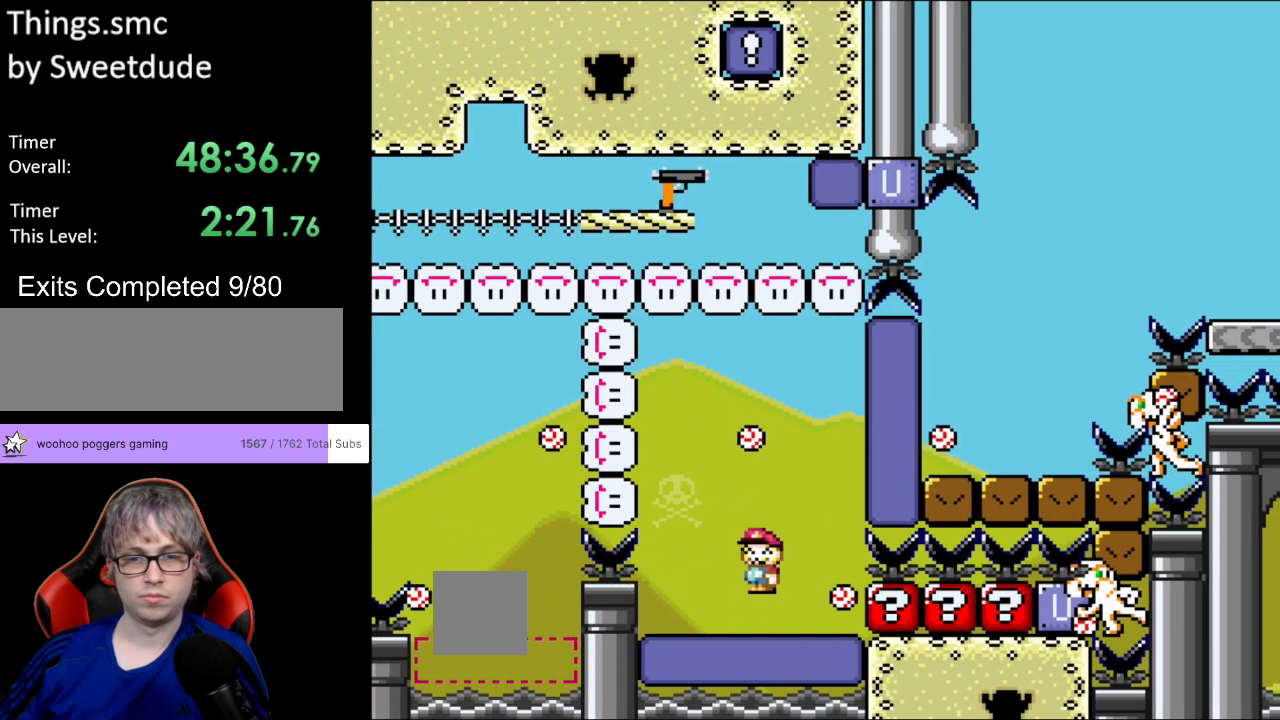
{"buttons": ["Y"], "events": [[83, "A", "up"], [100, "Y", "down"], [117, "X", "up"], [183, "DPAD_RIGHT", "down"], [333, "DPAD_RIGHT", "up"], [333, "DPAD_UP", "down"], [350, "DPAD_LEFT", "down"], [350, "DPAD_UP", "up"], [483, "DPAD_LEFT", "up"]]}
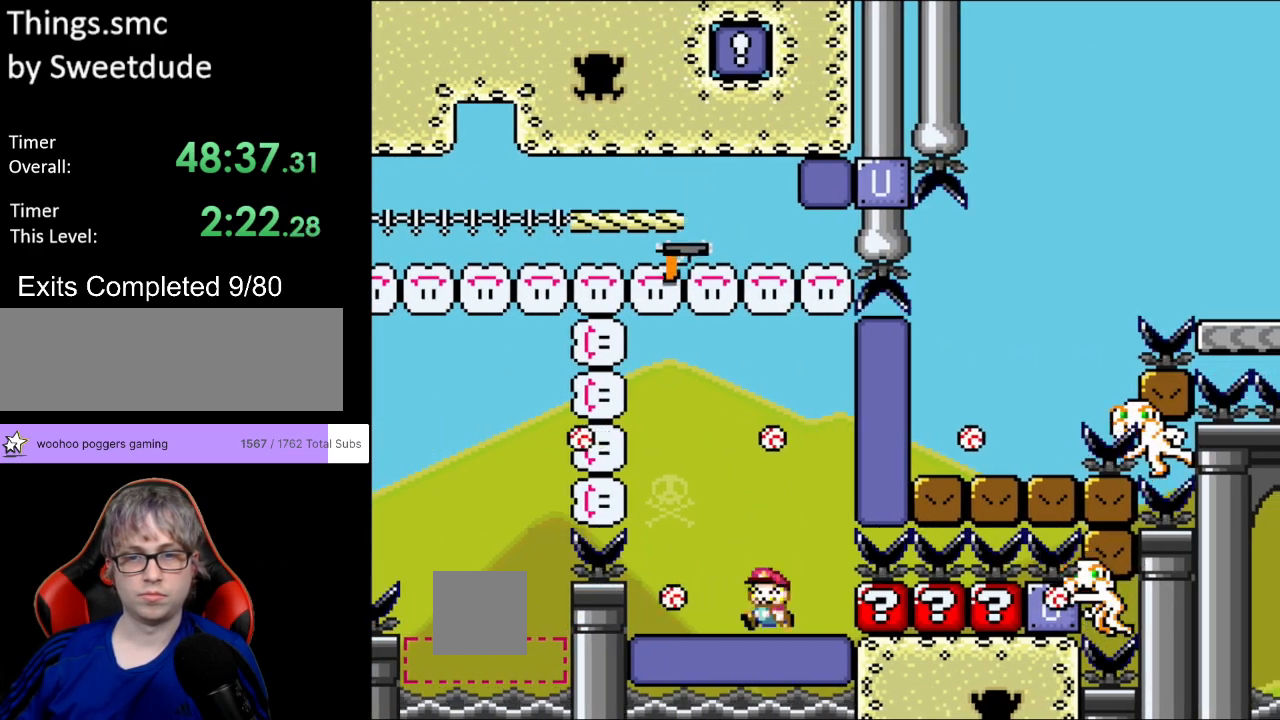
{"buttons": ["Y", "DPAD_LEFT"], "events": [[250, "DPAD_LEFT", "down"]]}
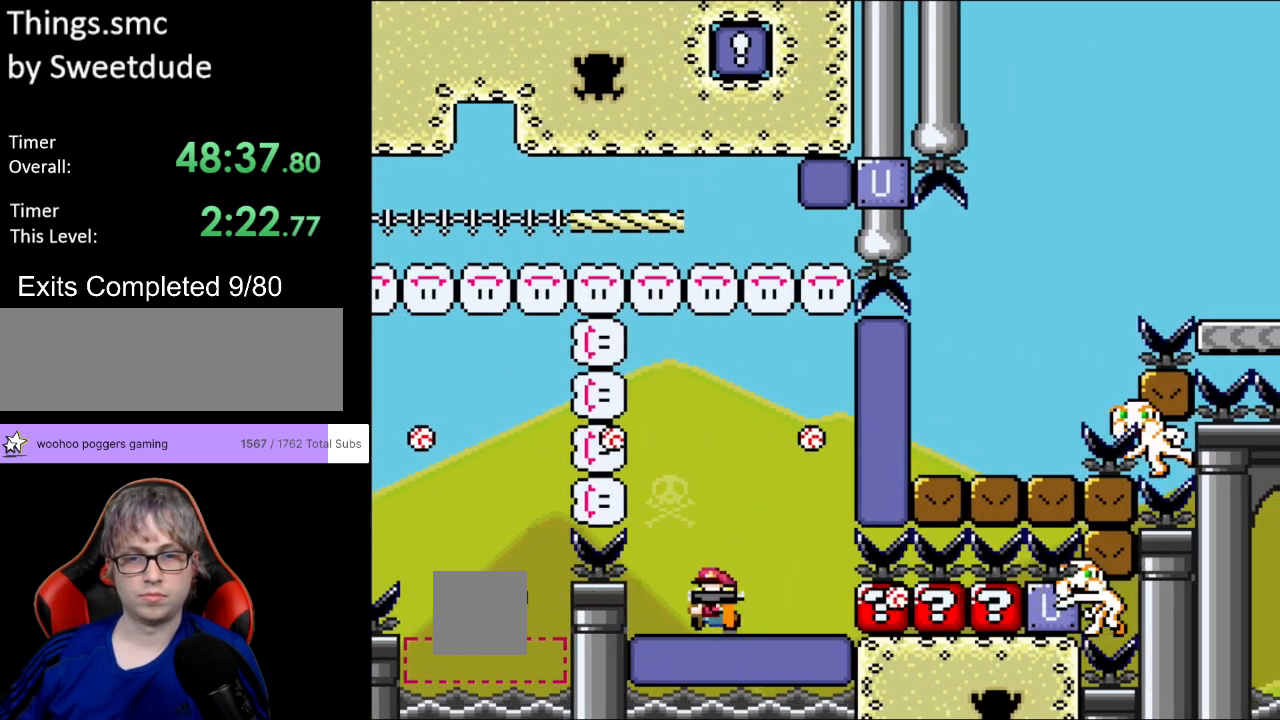
{"buttons": ["B", "Y", "DPAD_RIGHT"], "events": [[17, "DPAD_LEFT", "up"], [33, "DPAD_RIGHT", "down"], [150, "DPAD_RIGHT", "up"], [333, "L1", "down"], [433, "B", "down"], [450, "DPAD_RIGHT", "down"], [450, "L1", "up"]]}
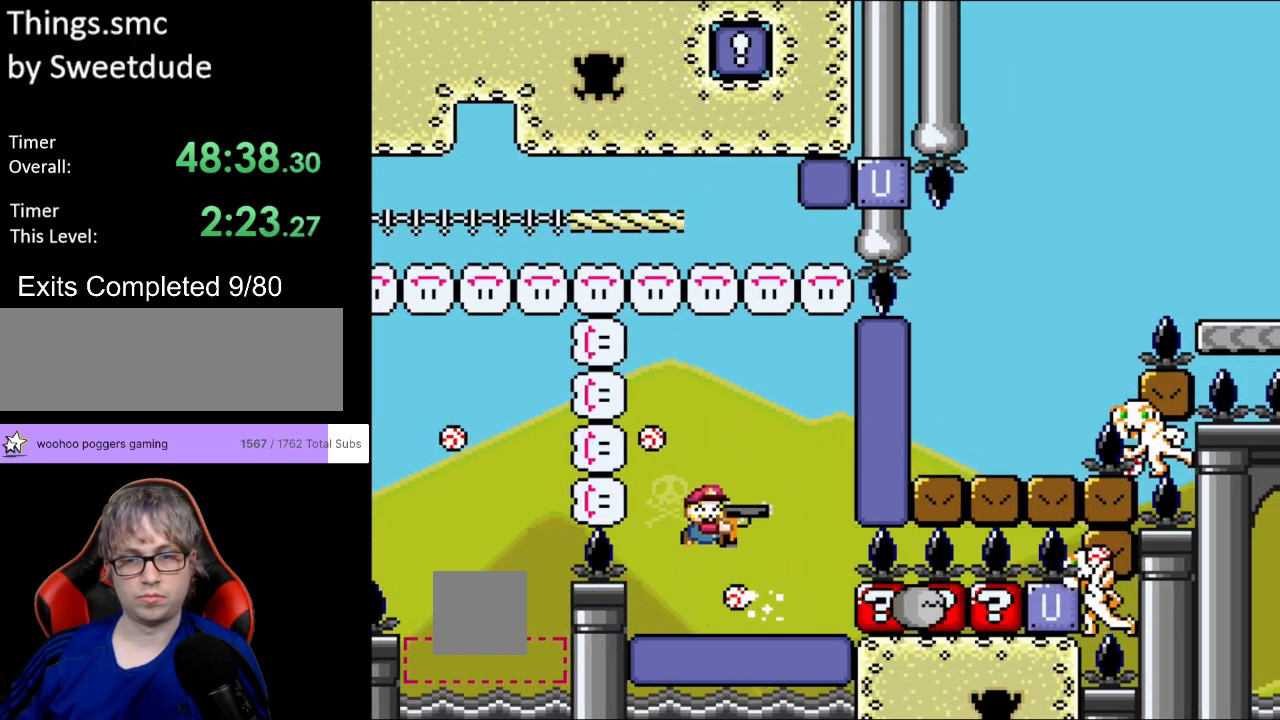
{"buttons": ["B", "Y", "DPAD_RIGHT"], "events": []}